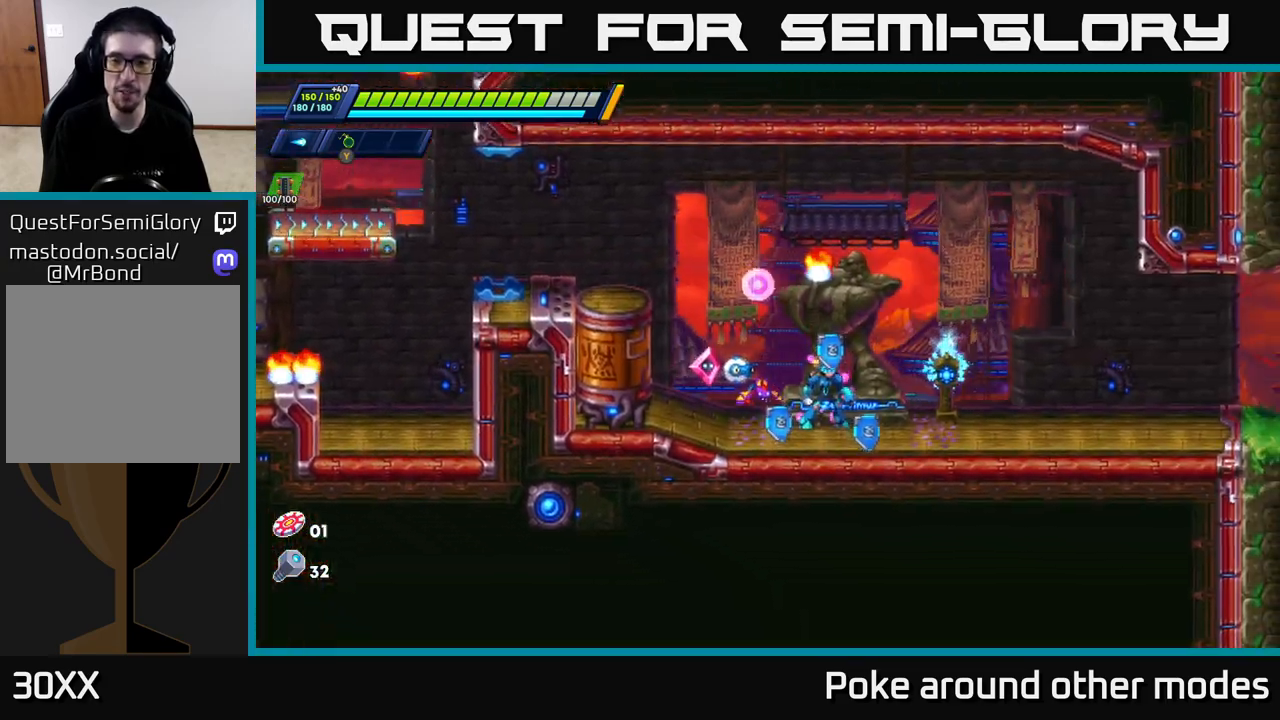
Gameplay with a controller (Xbox layout); each line is a JSON object with the inputs held at the frame after it. "events" lists button and stick changes between this image and that frame as [ms after this image, input, new state], when the widget could be followed in between.
{"buttons": ["R2"], "left_stick": "right", "right_stick": "center", "events": [[50, "left_stick", "right"], [150, "R2", "down"], [333, "R2", "up"], [417, "R2", "down"]]}
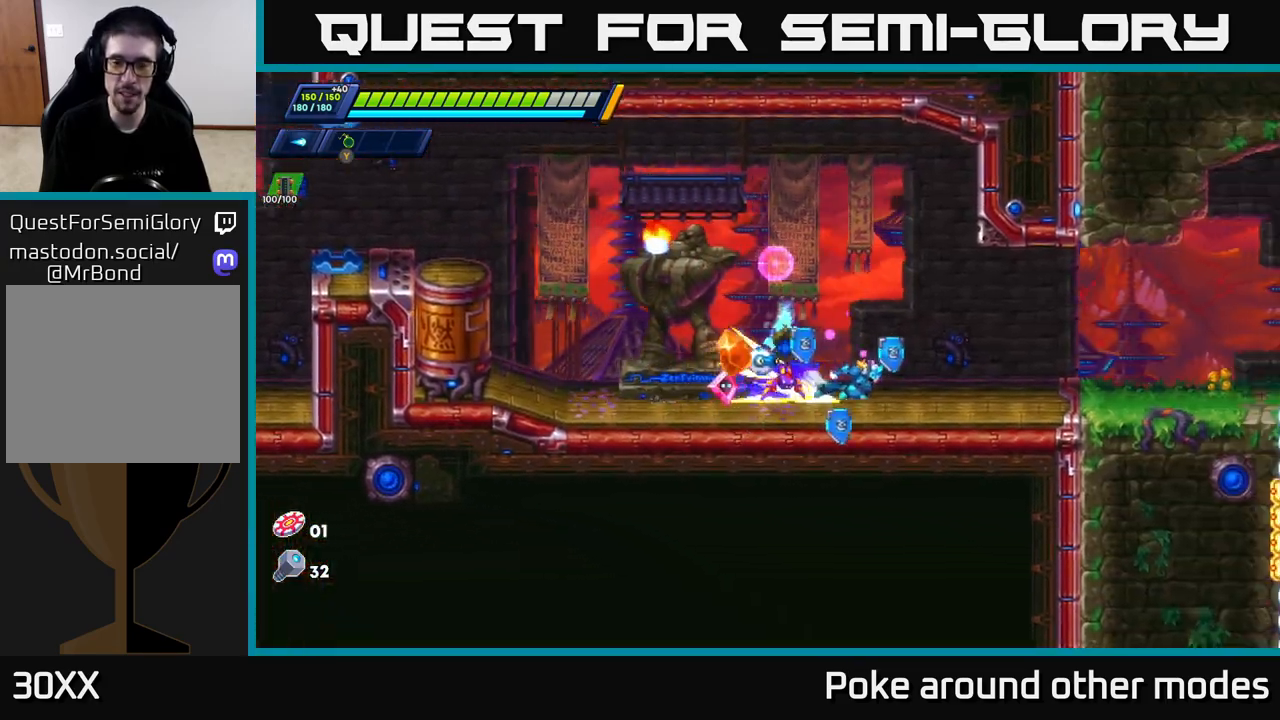
{"buttons": ["R2"], "left_stick": "right", "right_stick": "center", "events": [[33, "R2", "up"], [117, "R2", "down"], [250, "R2", "up"], [350, "R2", "down"]]}
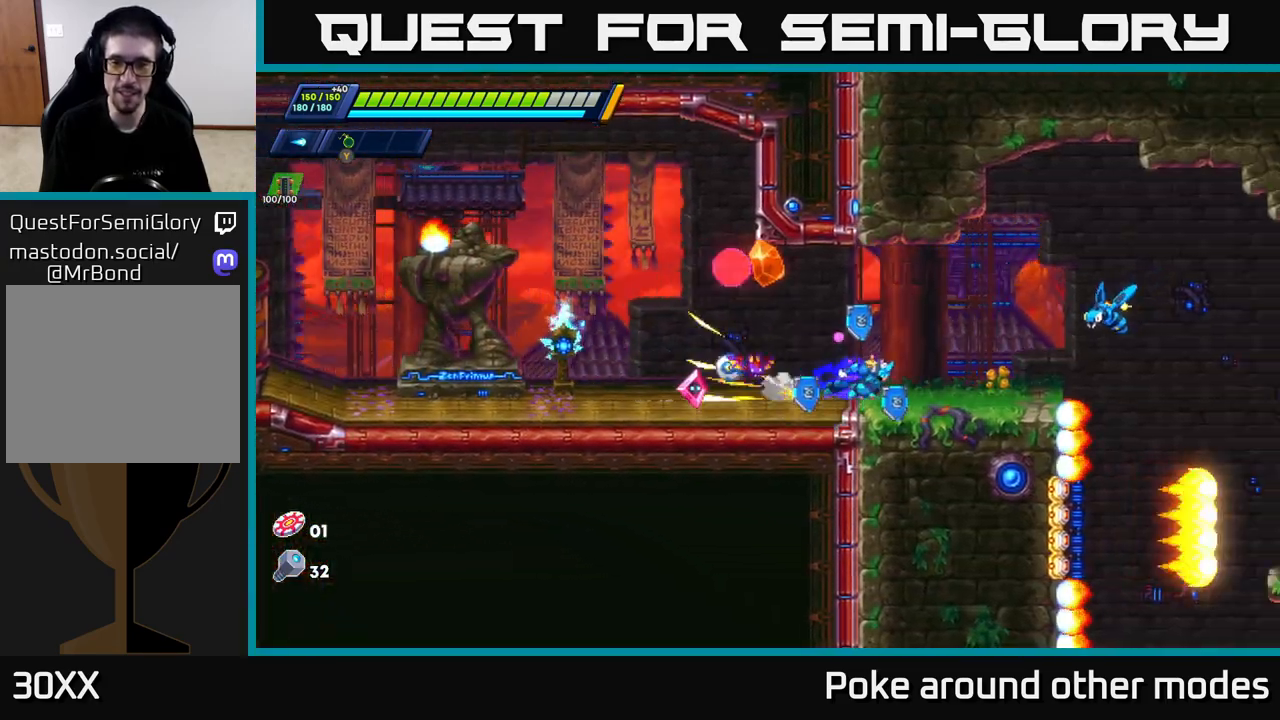
{"buttons": ["X"], "left_stick": "center", "right_stick": "center", "events": [[17, "R2", "up"], [67, "left_stick", "center"], [167, "A", "down"], [183, "X", "down"], [283, "A", "up"], [283, "X", "up"], [367, "X", "down"], [417, "X", "up"], [500, "X", "down"]]}
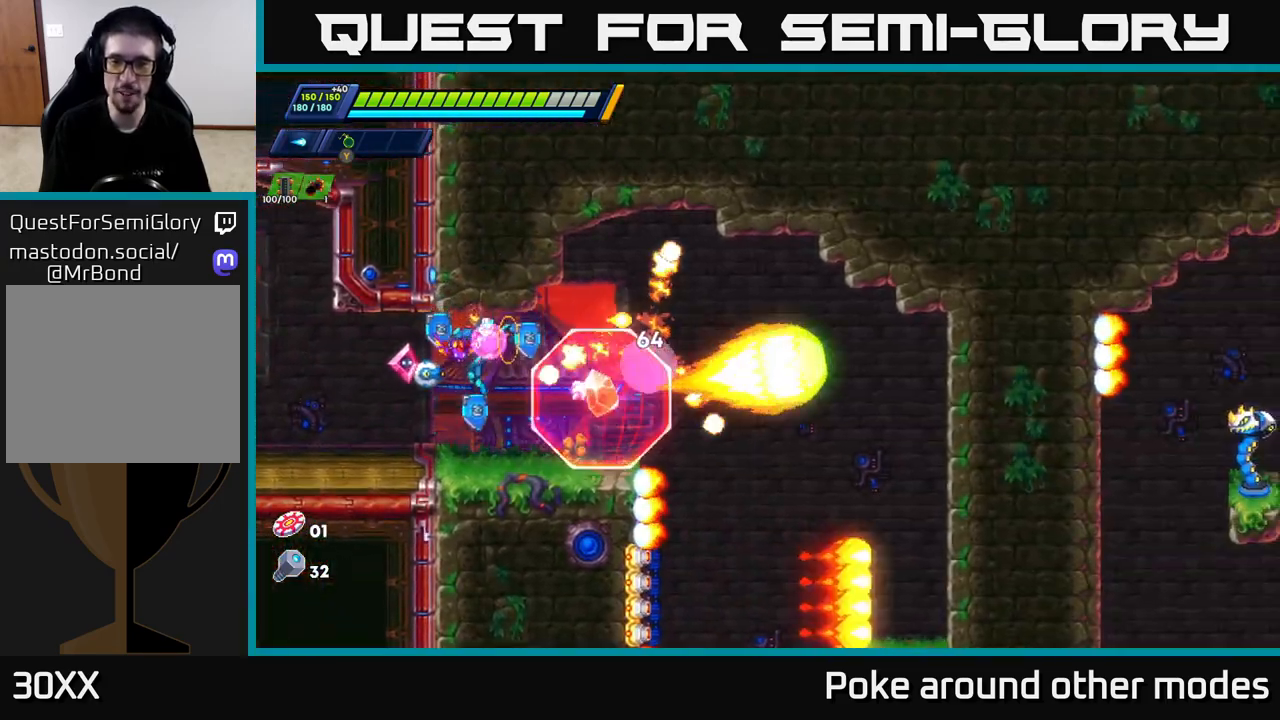
{"buttons": [], "left_stick": "center", "right_stick": "center", "events": [[83, "X", "up"], [167, "X", "down"], [233, "X", "up"]]}
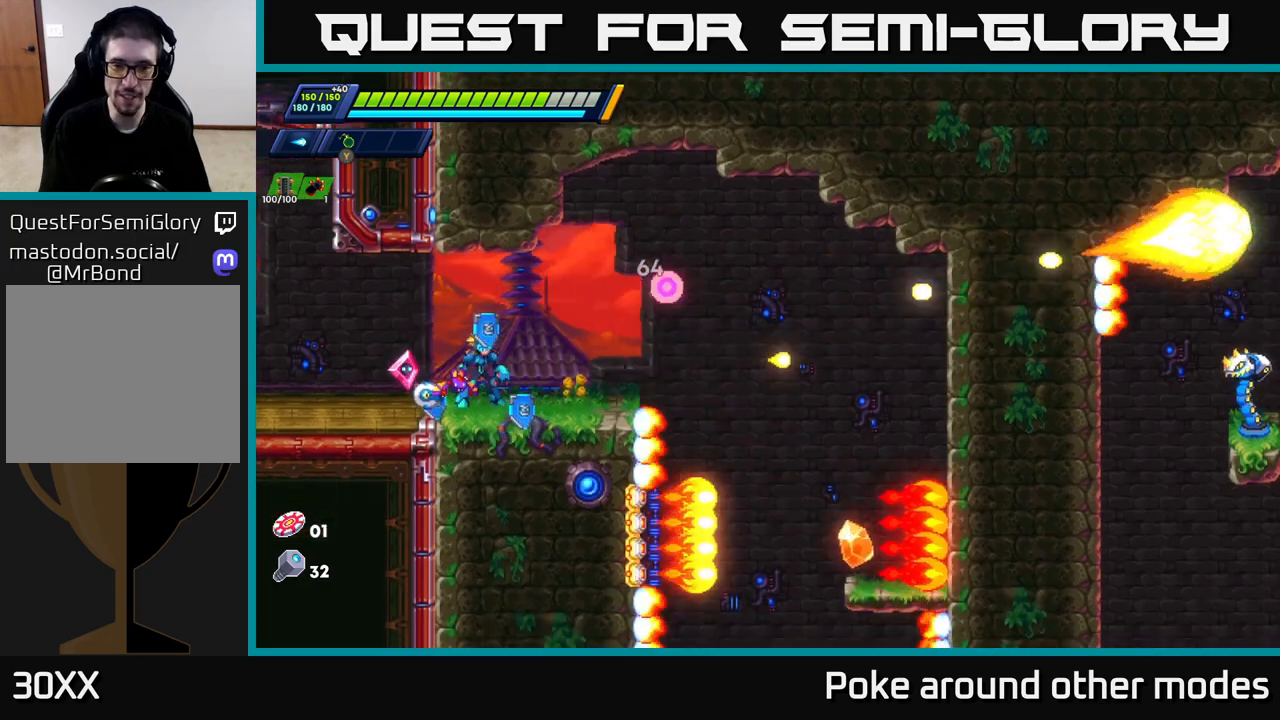
{"buttons": ["A", "R2"], "left_stick": "right", "right_stick": "center", "events": [[67, "left_stick", "right"], [283, "R2", "down"], [300, "A", "down"]]}
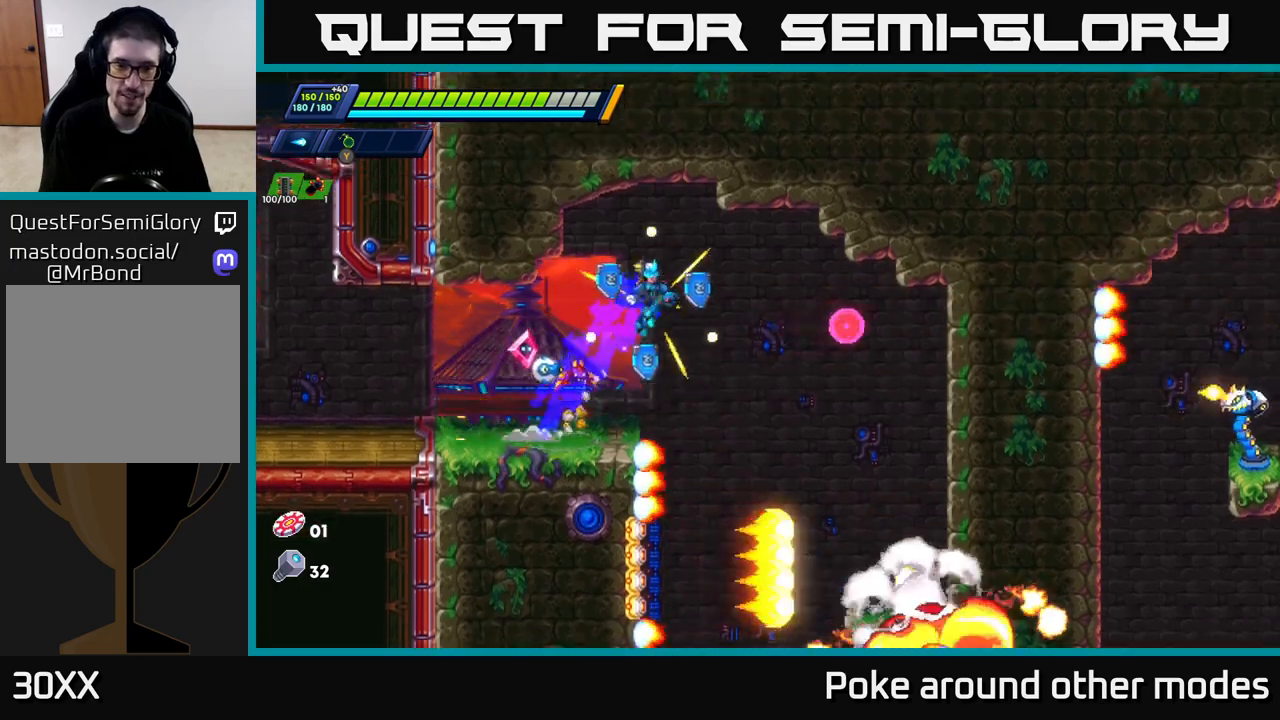
{"buttons": [], "left_stick": "center", "right_stick": "down", "events": [[117, "A", "up"], [117, "R2", "up"], [167, "left_stick", "center"], [417, "right_stick", "down"]]}
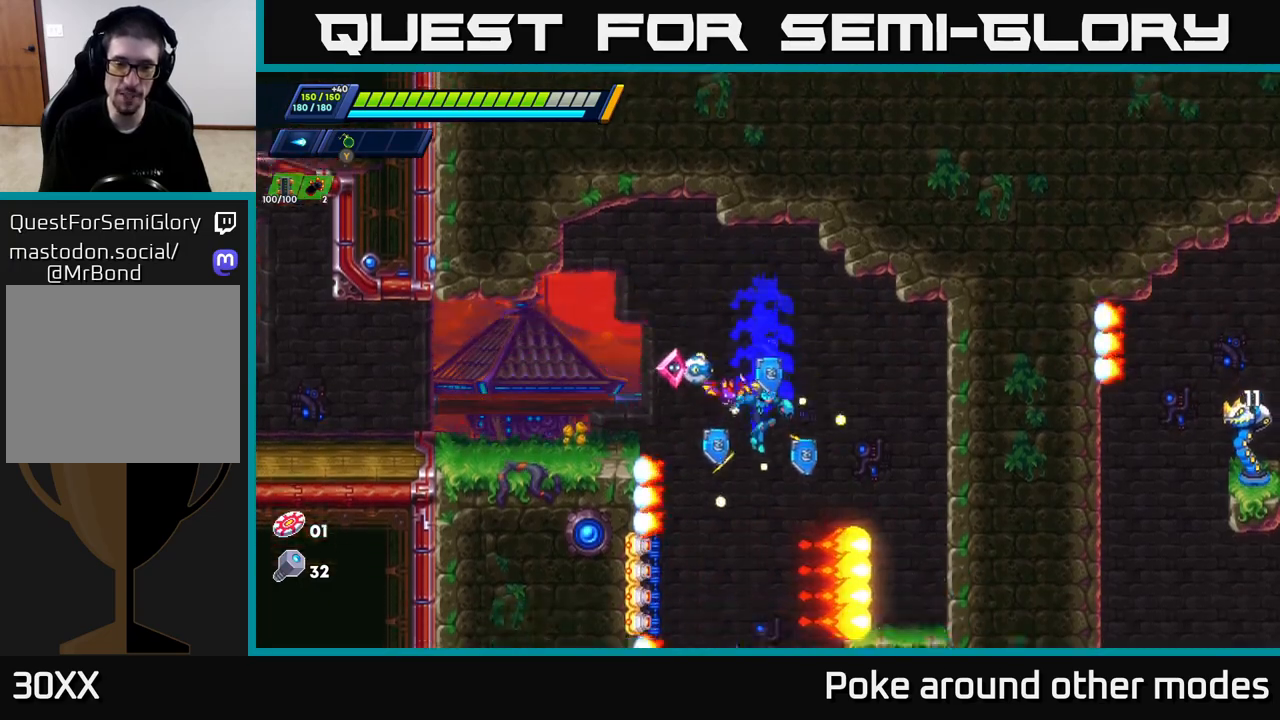
{"buttons": [], "left_stick": "center", "right_stick": "down", "events": [[233, "left_stick", "right"], [333, "left_stick", "center"]]}
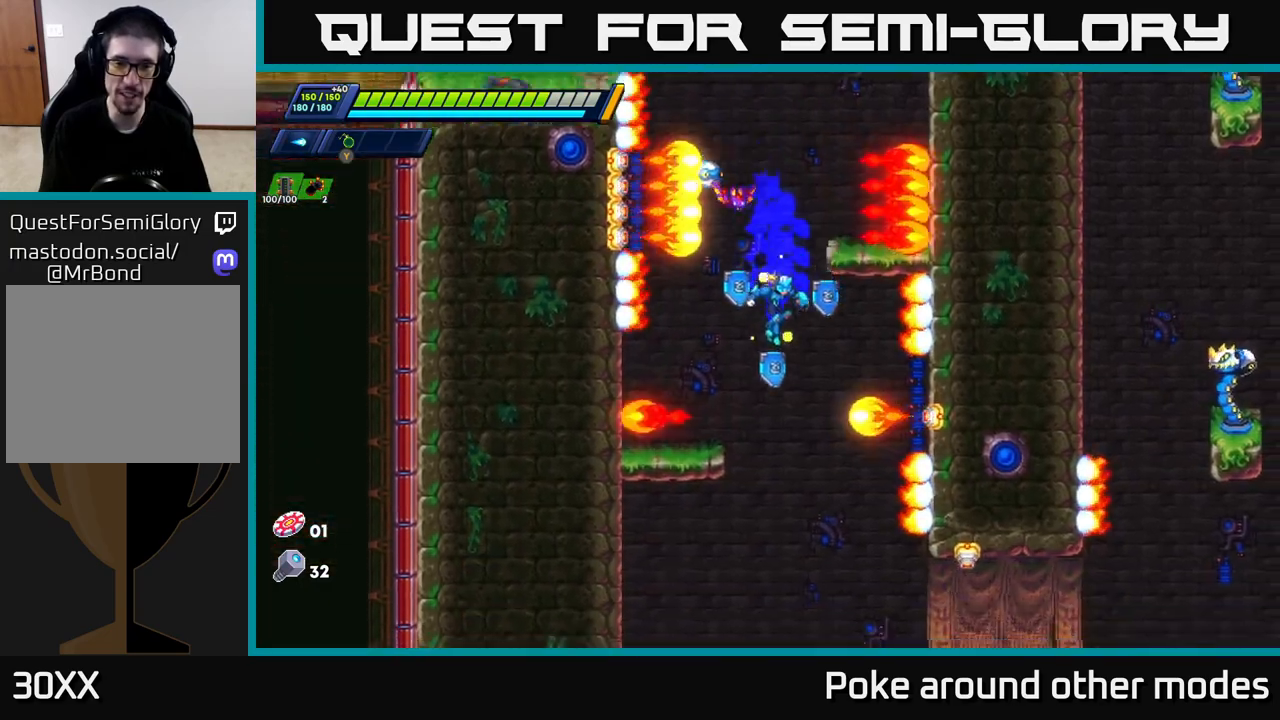
{"buttons": [], "left_stick": "left", "right_stick": "center", "events": [[233, "left_stick", "left"], [483, "right_stick", "center"]]}
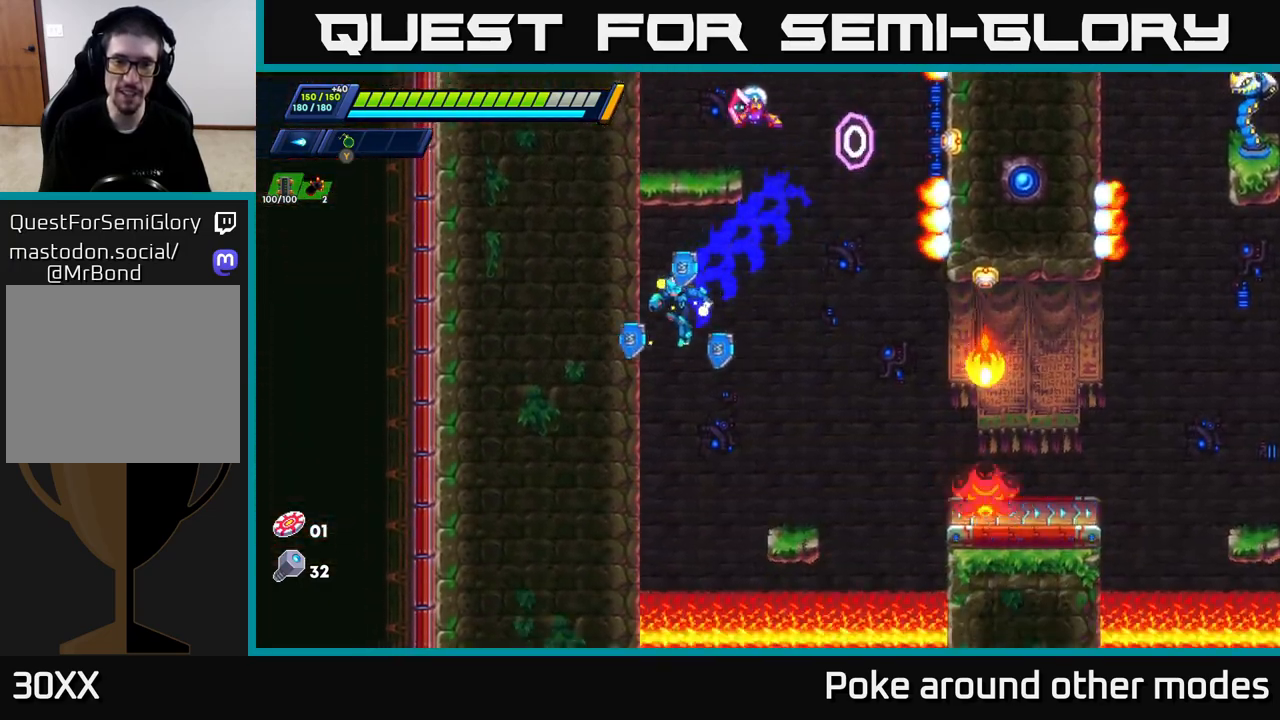
{"buttons": [], "left_stick": "right", "right_stick": "center", "events": [[400, "A", "down"], [400, "R2", "down"], [400, "left_stick", "right"], [467, "A", "up"], [483, "R2", "up"]]}
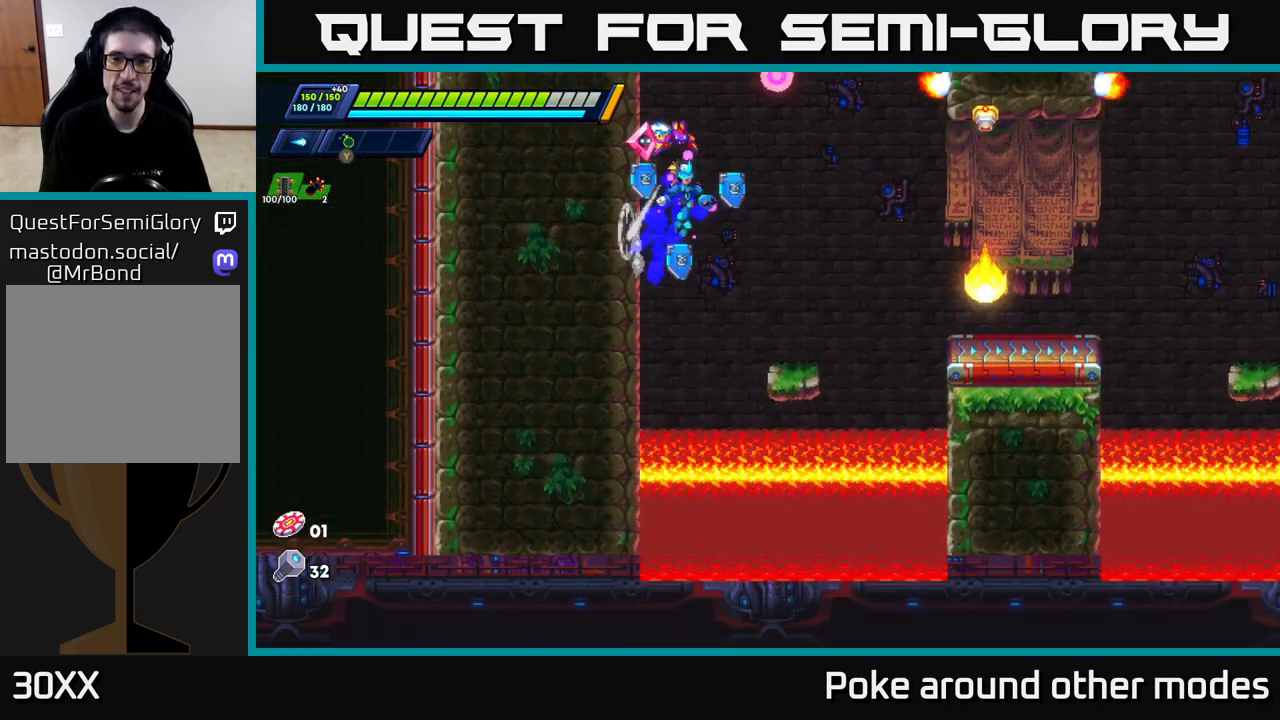
{"buttons": [], "left_stick": "center", "right_stick": "up-right", "events": [[150, "left_stick", "center"], [367, "right_stick", "up-right"]]}
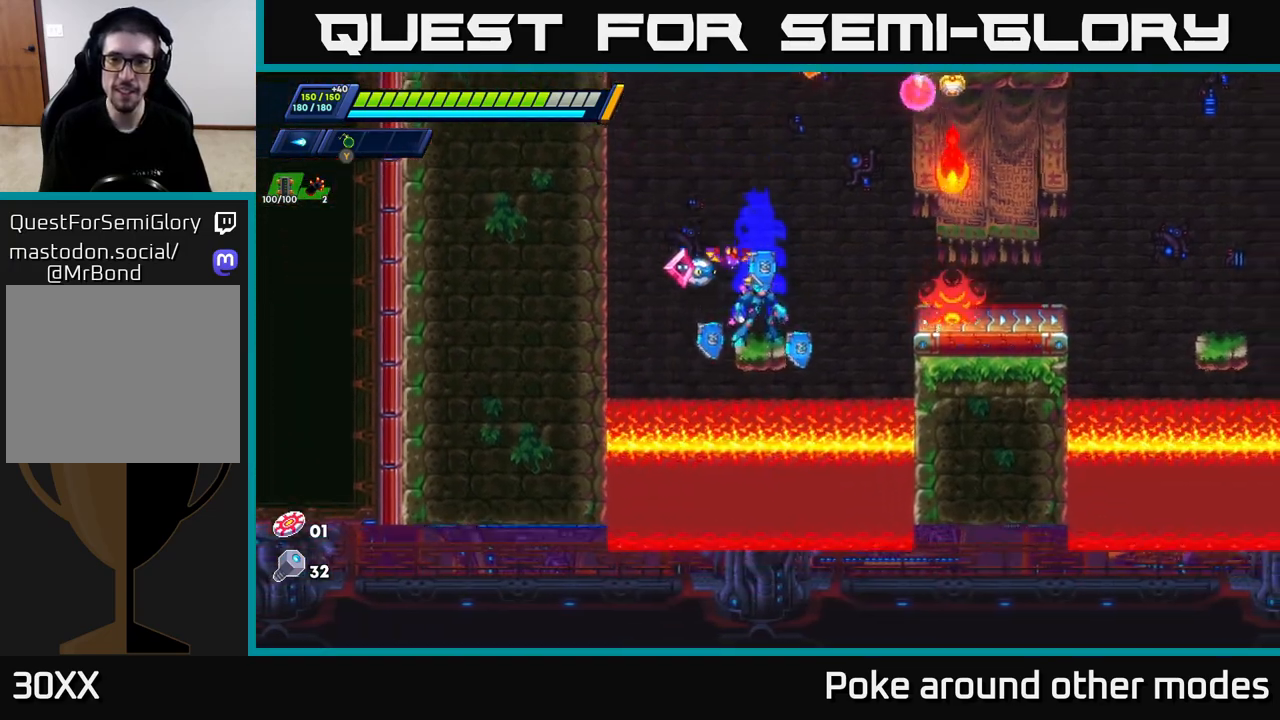
{"buttons": ["A", "R2"], "left_stick": "right", "right_stick": "center", "events": [[100, "right_stick", "center"], [383, "left_stick", "right"], [483, "R2", "down"], [500, "A", "down"]]}
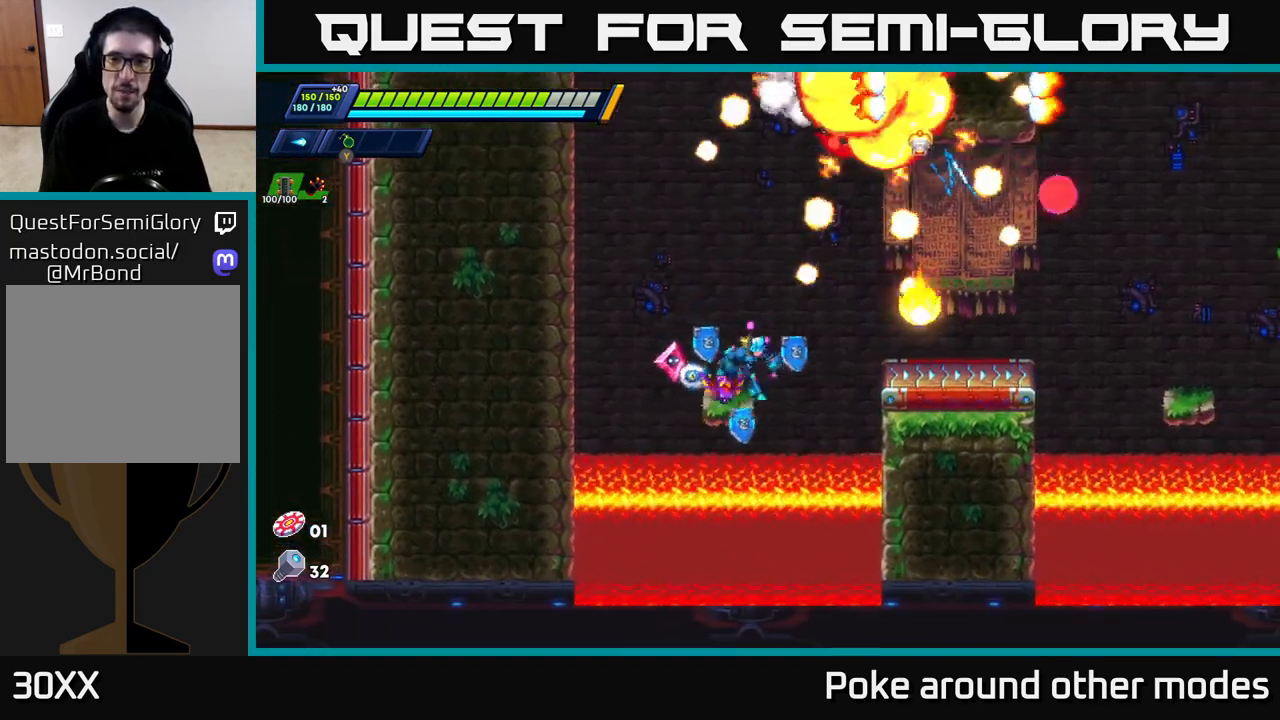
{"buttons": [], "left_stick": "center", "right_stick": "center", "events": [[183, "A", "up"], [217, "R2", "up"], [467, "left_stick", "center"]]}
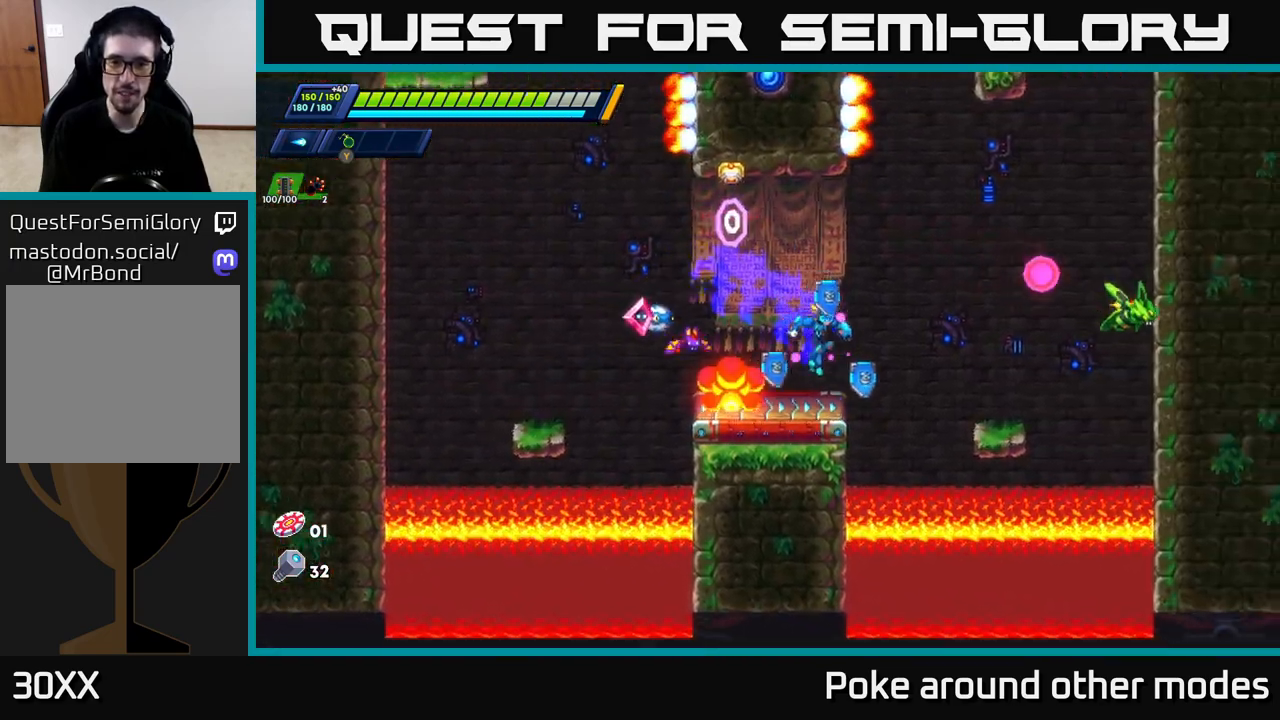
{"buttons": [], "left_stick": "center", "right_stick": "center", "events": [[117, "left_stick", "right"], [133, "R2", "down"], [167, "A", "down"], [317, "A", "up"], [333, "R2", "up"], [383, "left_stick", "center"], [417, "X", "down"], [500, "X", "up"]]}
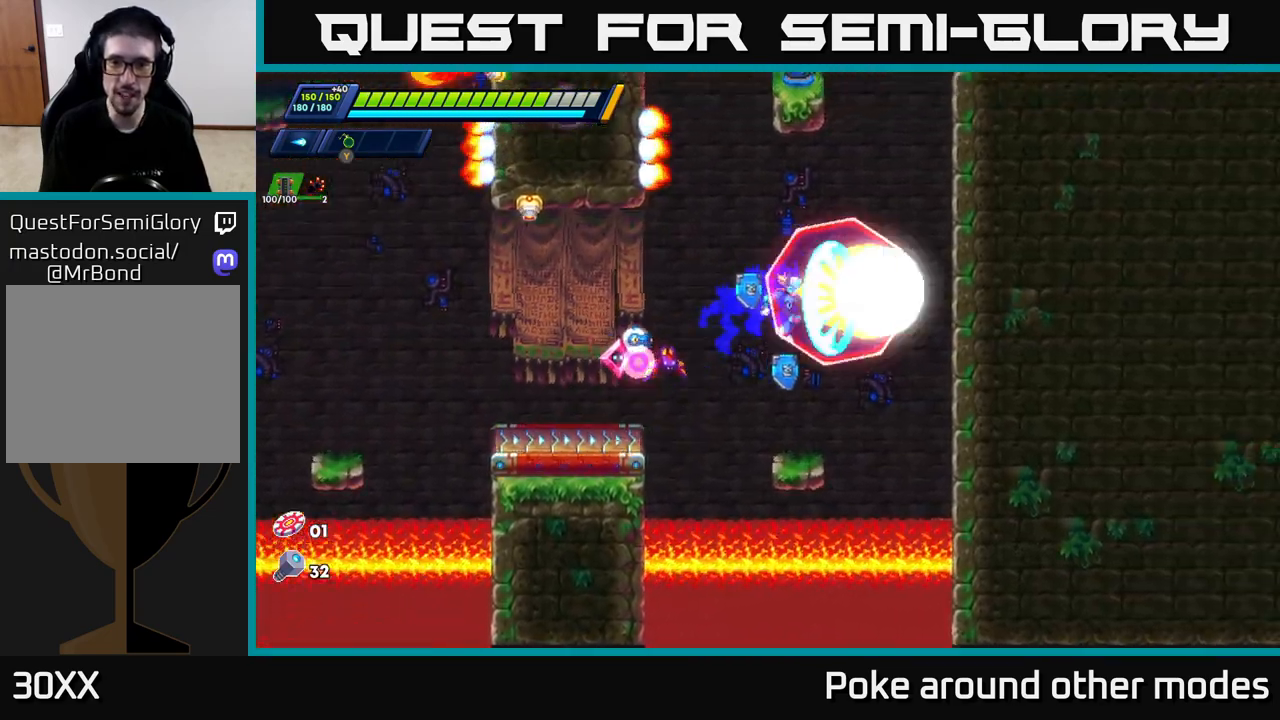
{"buttons": ["A", "R2"], "left_stick": "right", "right_stick": "center", "events": [[67, "X", "down"], [133, "X", "up"], [183, "X", "down"], [250, "left_stick", "right"], [267, "X", "up"], [367, "R2", "down"], [400, "A", "down"]]}
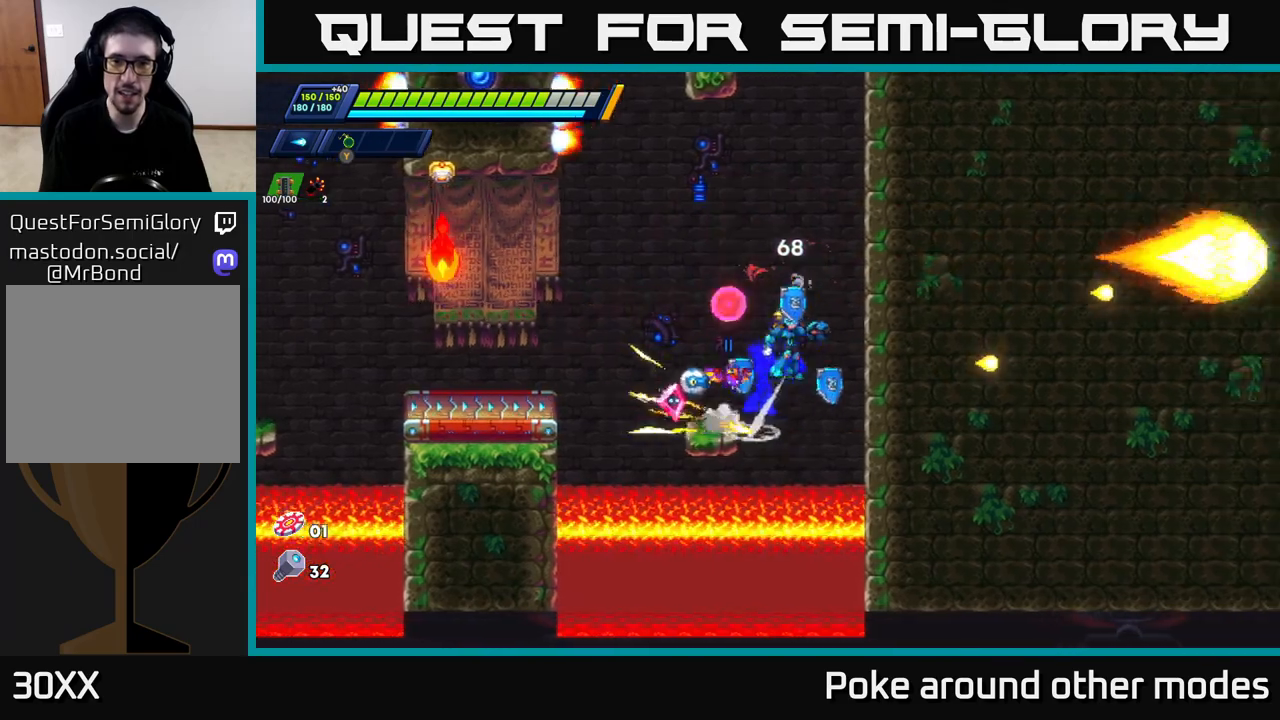
{"buttons": ["A", "R2"], "left_stick": "right", "right_stick": "center", "events": [[67, "A", "up"], [183, "A", "down"], [350, "A", "up"], [417, "A", "down"]]}
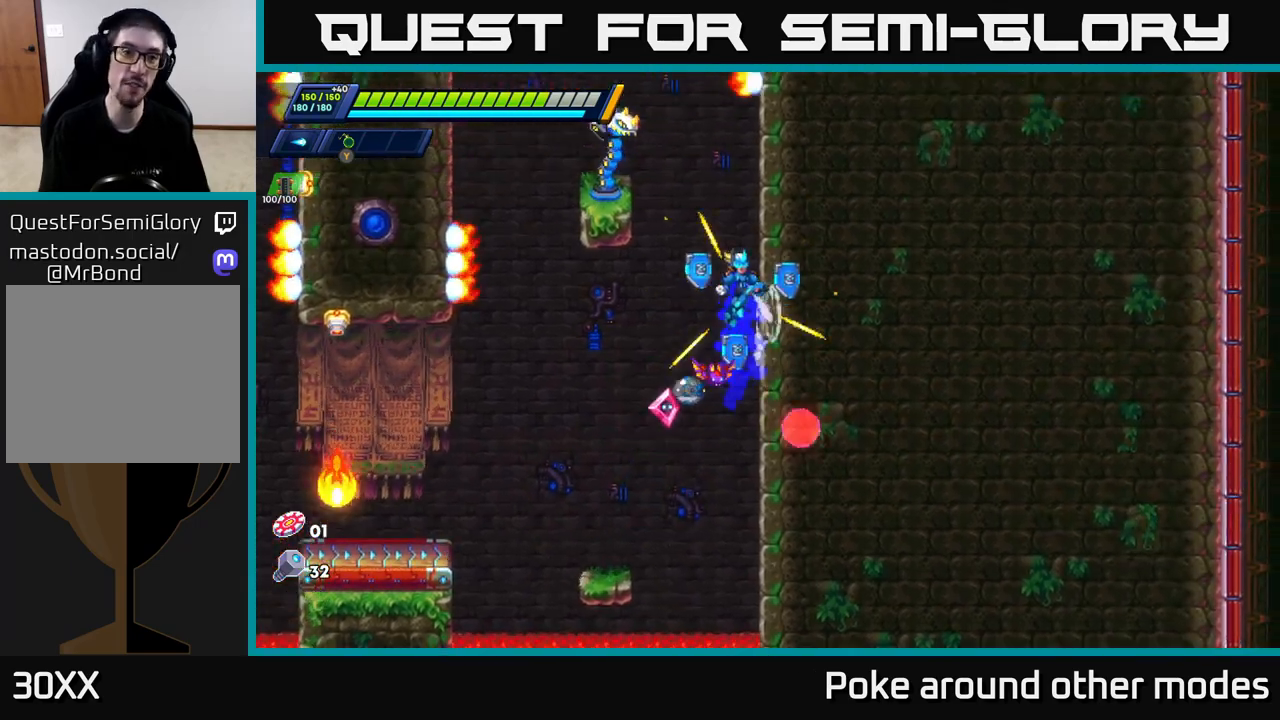
{"buttons": [], "left_stick": "right", "right_stick": "center", "events": [[67, "A", "up"], [200, "A", "down"], [317, "A", "up"], [467, "R2", "up"]]}
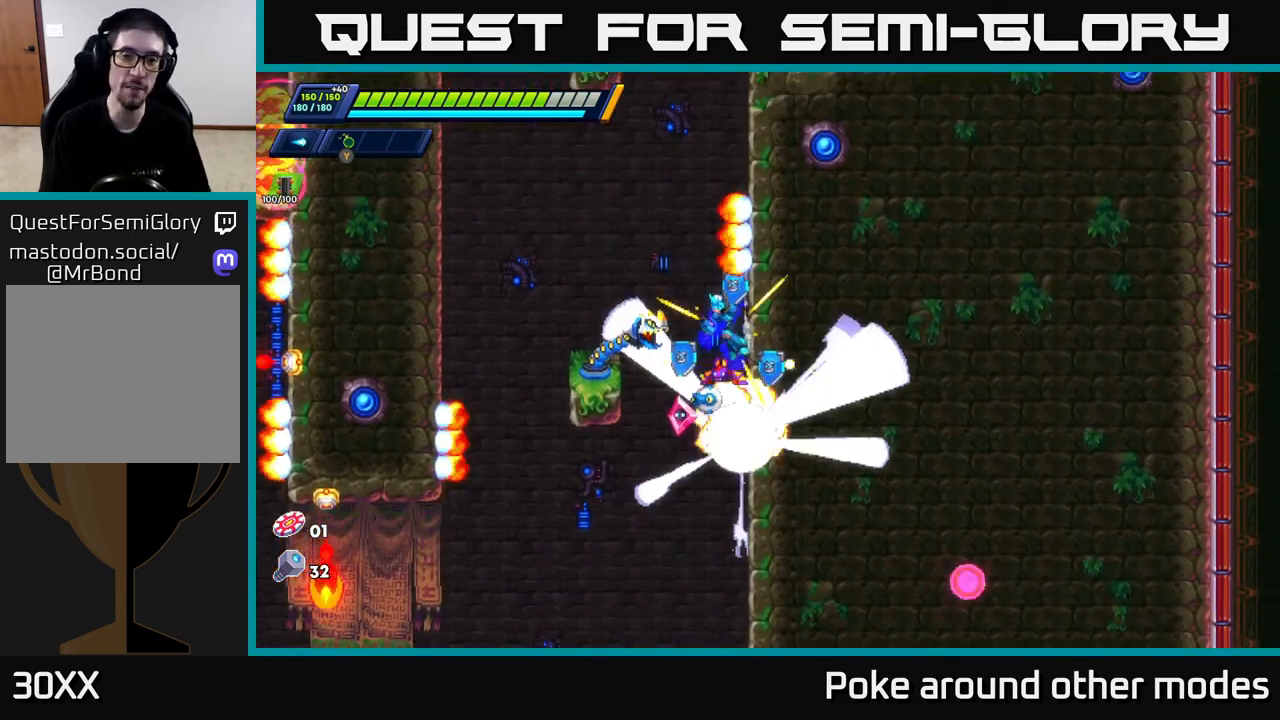
{"buttons": [], "left_stick": "right", "right_stick": "center", "events": [[50, "X", "down"], [117, "X", "up"], [200, "X", "down"], [267, "X", "up"], [350, "X", "down"], [400, "X", "up"]]}
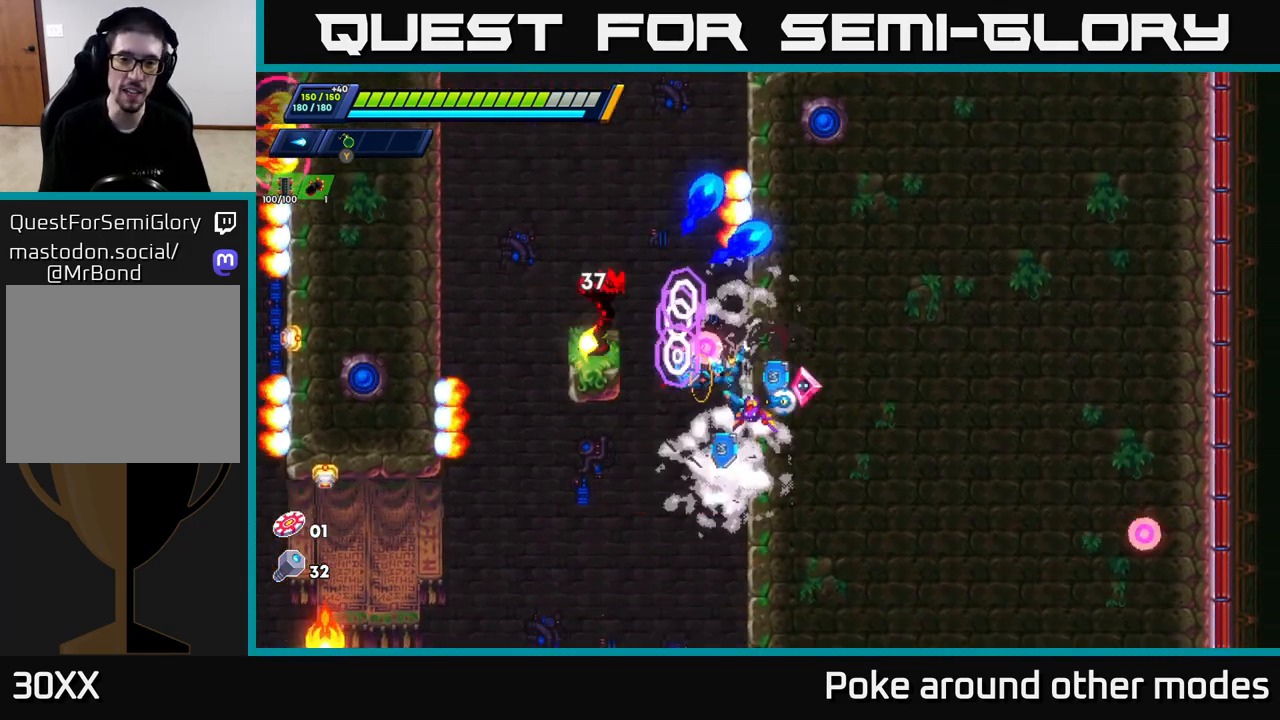
{"buttons": [], "left_stick": "right", "right_stick": "center", "events": [[267, "A", "down"], [267, "R2", "down"], [450, "A", "up"], [467, "R2", "up"]]}
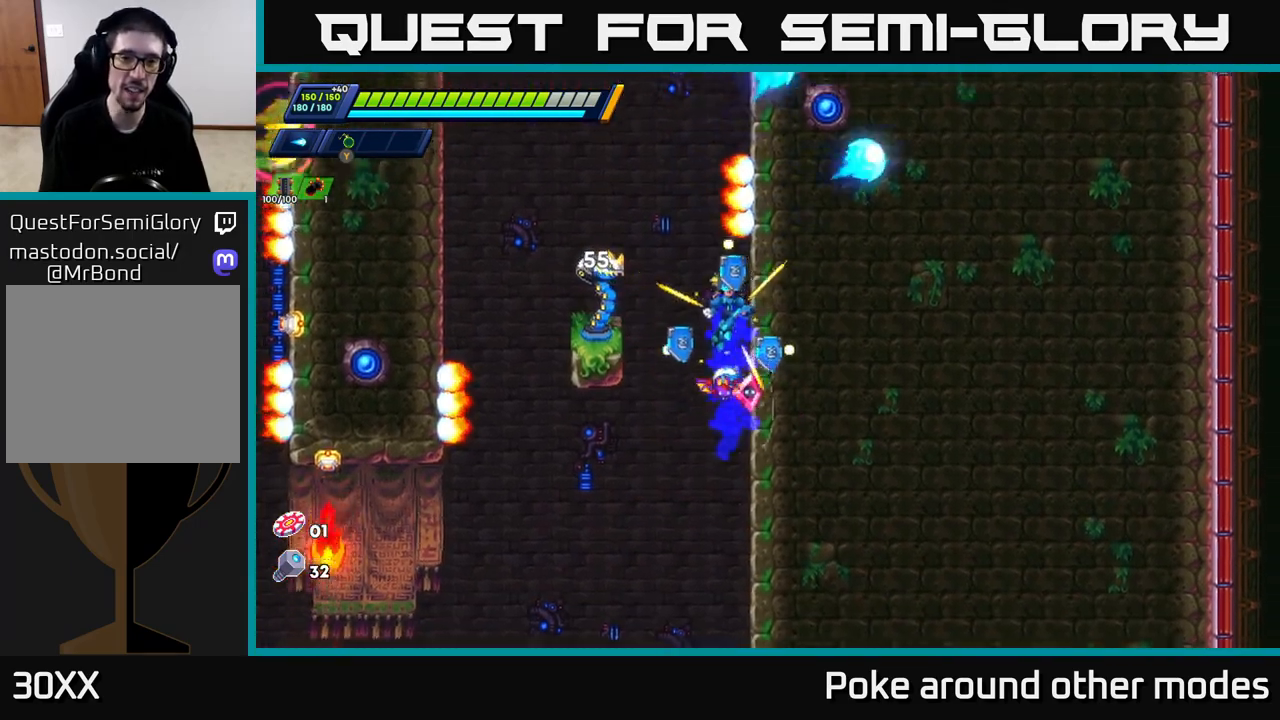
{"buttons": ["X"], "left_stick": "right", "right_stick": "center", "events": [[83, "X", "down"], [150, "X", "up"], [217, "X", "down"], [283, "X", "up"], [350, "X", "down"], [400, "X", "up"], [450, "X", "down"]]}
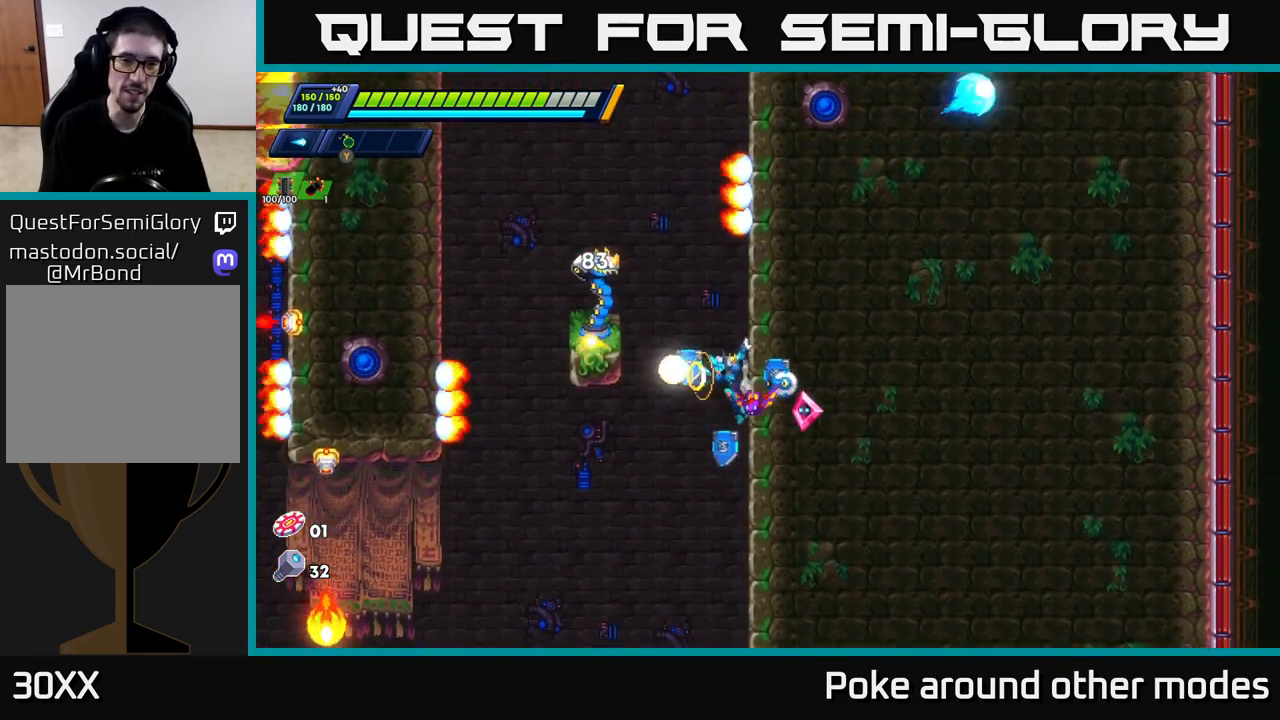
{"buttons": ["A"], "left_stick": "right", "right_stick": "center", "events": [[17, "X", "up"], [350, "A", "down"]]}
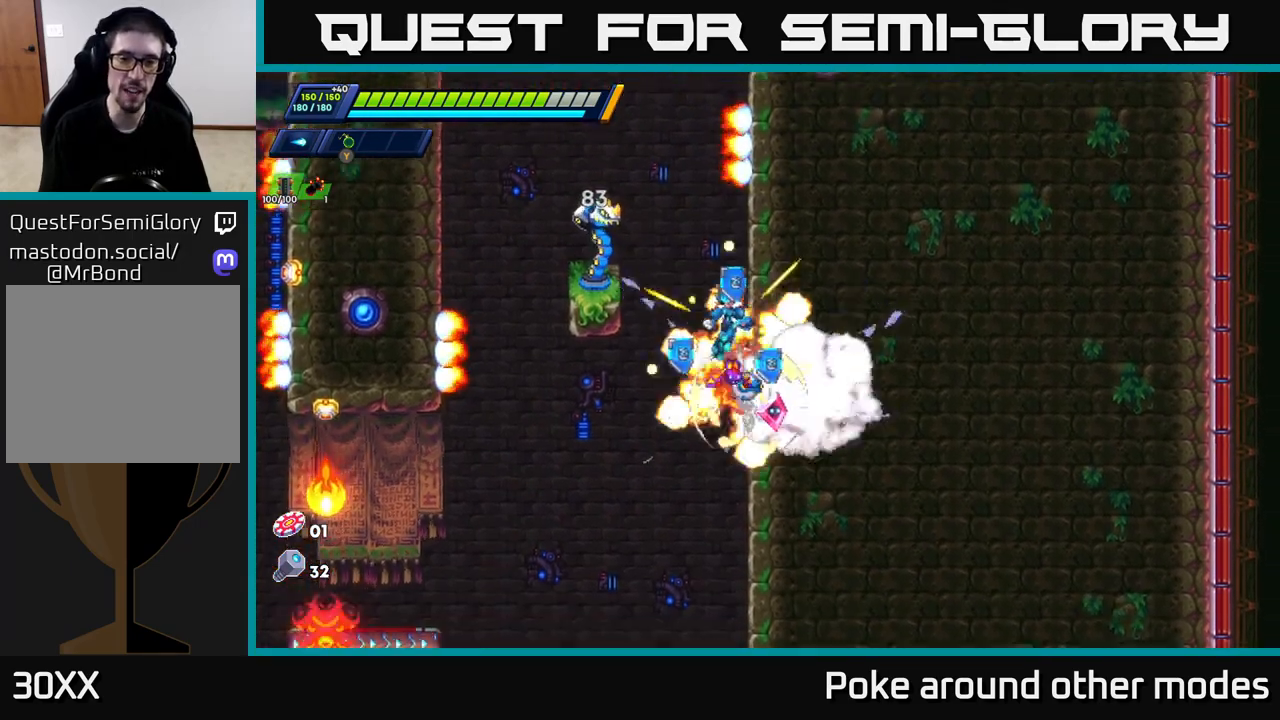
{"buttons": [], "left_stick": "right", "right_stick": "center", "events": [[100, "A", "up"], [183, "X", "down"], [250, "X", "up"], [317, "X", "down"], [367, "X", "up"], [433, "X", "down"], [483, "X", "up"]]}
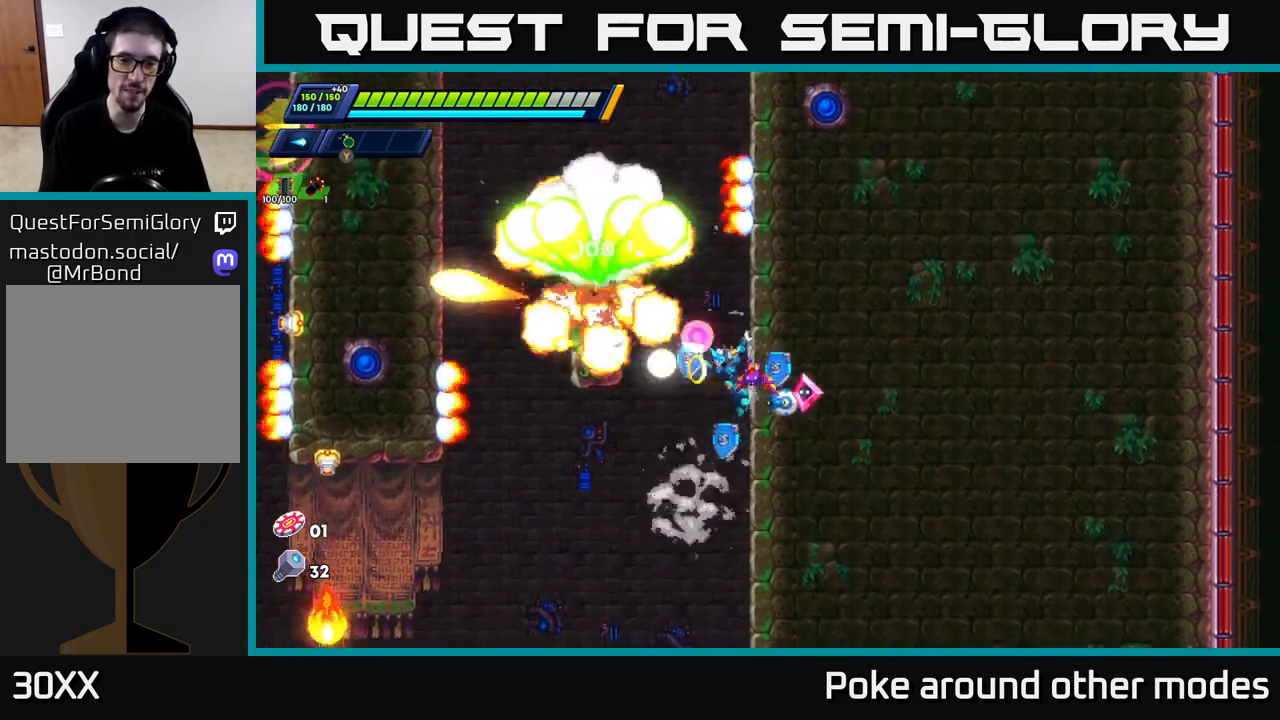
{"buttons": ["A", "R2"], "left_stick": "left", "right_stick": "center", "events": [[450, "left_stick", "left"], [467, "A", "down"], [483, "R2", "down"]]}
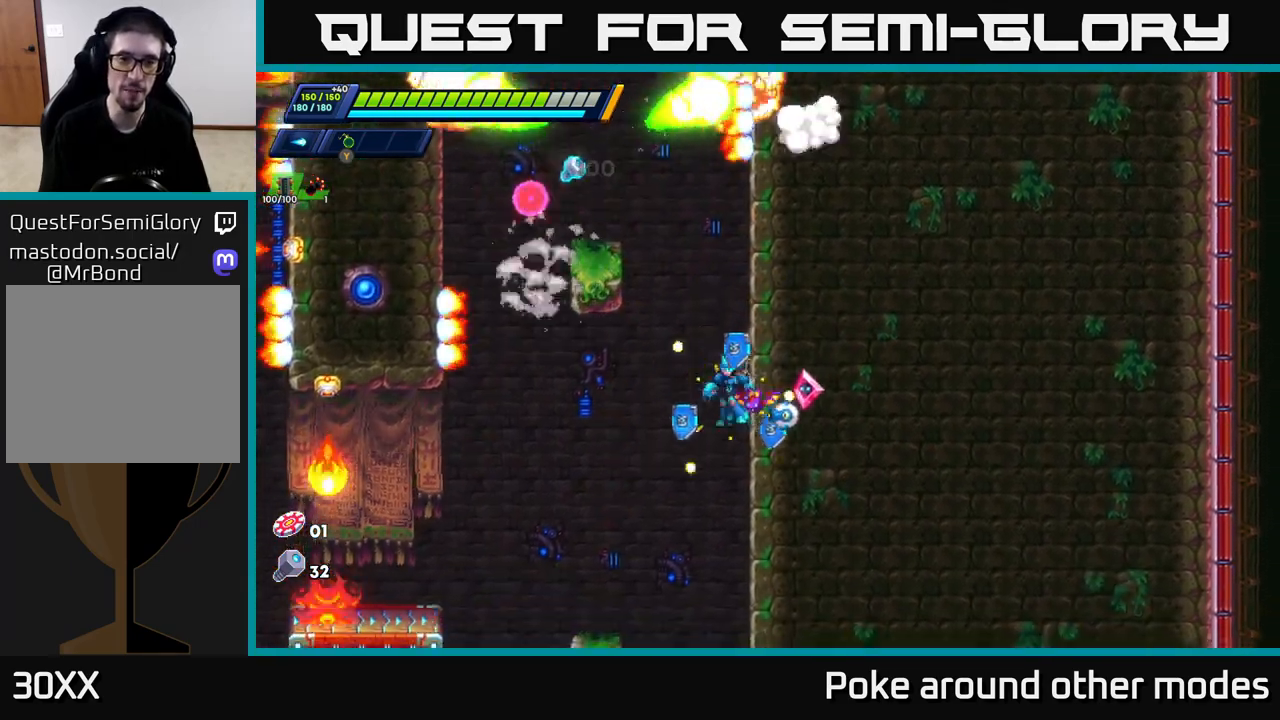
{"buttons": ["A"], "left_stick": "left", "right_stick": "center", "events": [[250, "A", "up"], [250, "R2", "up"], [383, "A", "down"]]}
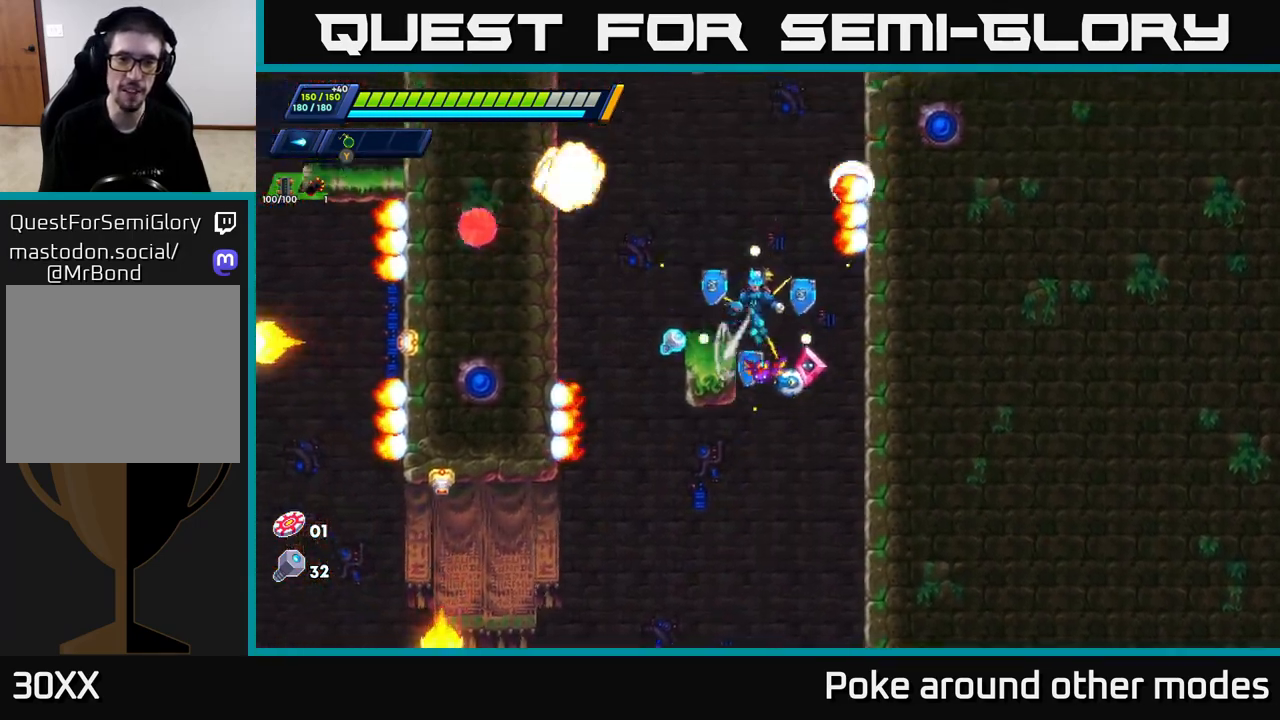
{"buttons": [], "left_stick": "right", "right_stick": "center", "events": [[17, "A", "up"], [400, "left_stick", "right"]]}
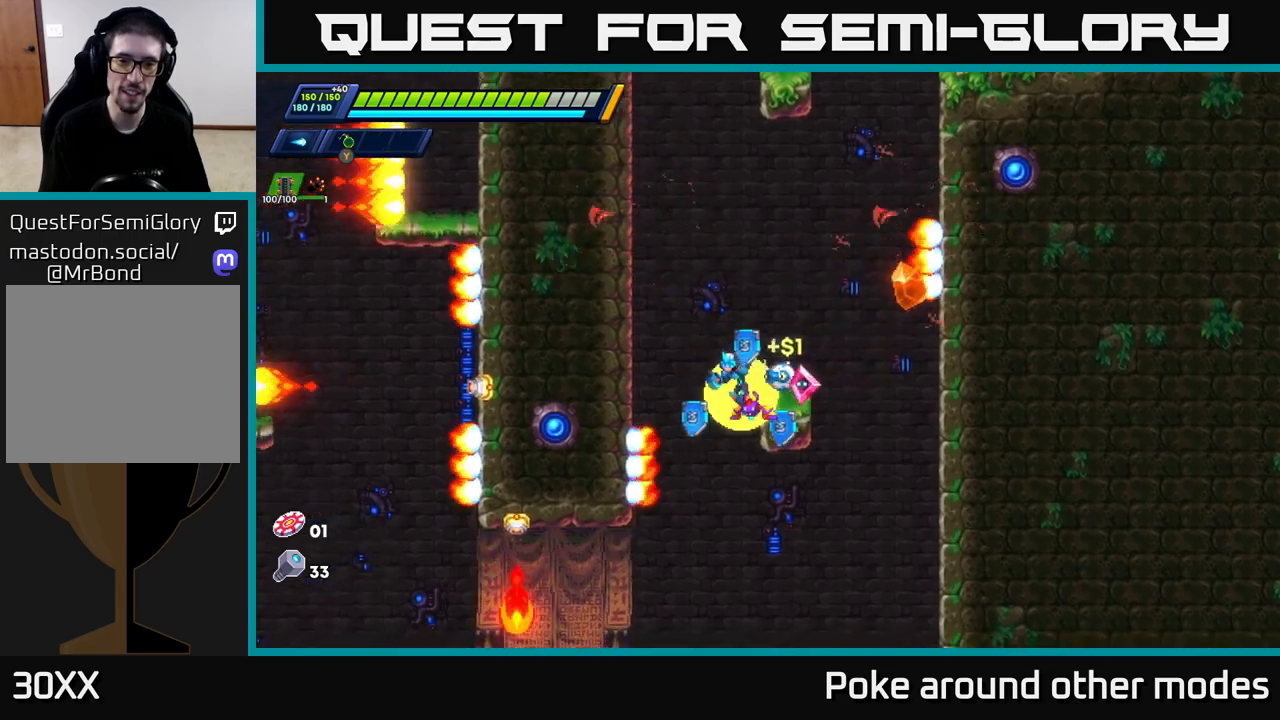
{"buttons": ["A", "R2"], "left_stick": "right", "right_stick": "center", "events": [[50, "left_stick", "center"], [200, "left_stick", "left"], [233, "R2", "down"], [250, "A", "down"], [300, "left_stick", "right"]]}
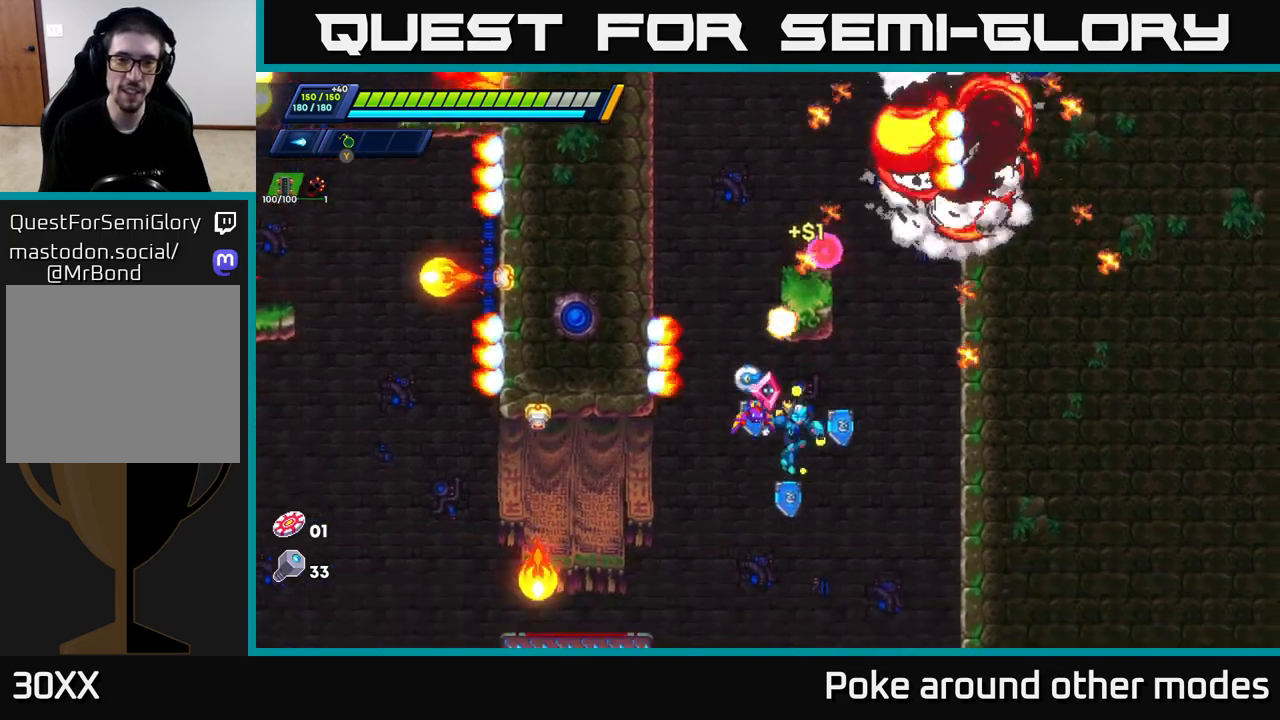
{"buttons": ["A", "R2"], "left_stick": "right", "right_stick": "center", "events": [[83, "A", "up"], [100, "R2", "up"], [117, "left_stick", "left"], [317, "left_stick", "center"], [367, "left_stick", "right"], [433, "R2", "down"], [467, "A", "down"]]}
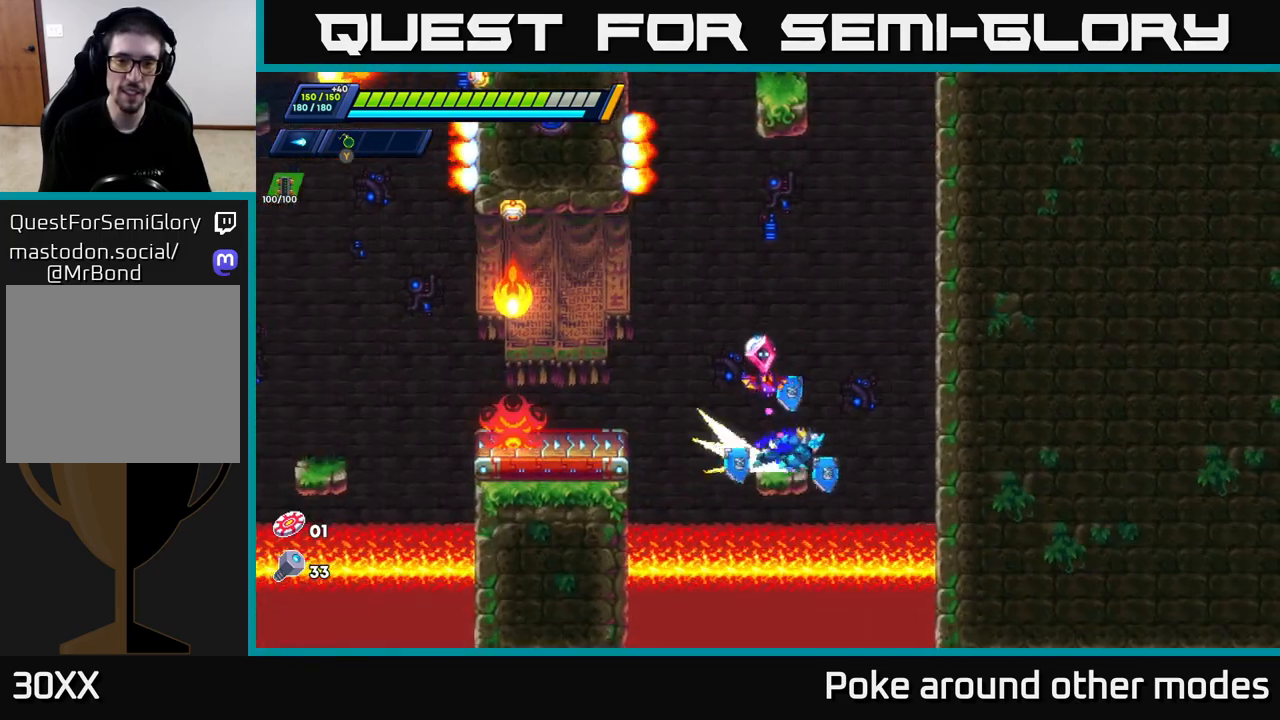
{"buttons": ["A", "R2"], "left_stick": "right", "right_stick": "center", "events": [[283, "A", "up"], [350, "A", "down"]]}
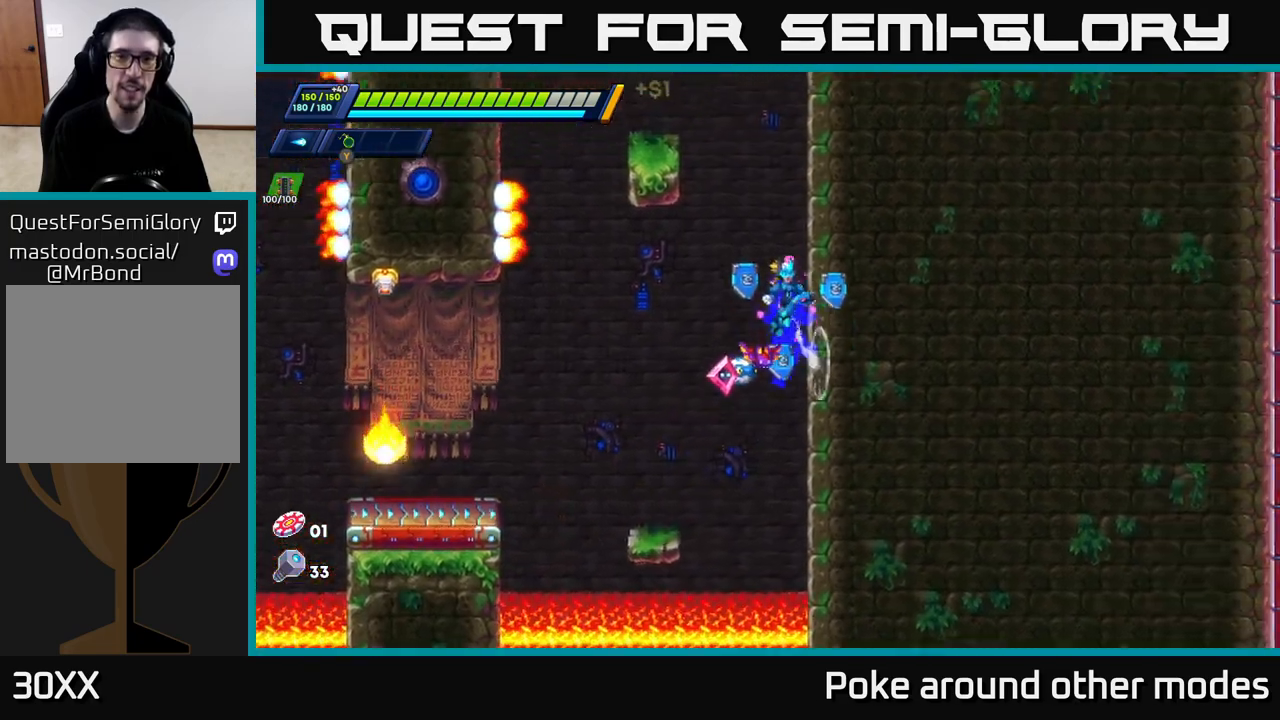
{"buttons": ["A", "R2"], "left_stick": "right", "right_stick": "center", "events": [[33, "A", "up"], [133, "A", "down"], [267, "A", "up"], [467, "A", "down"]]}
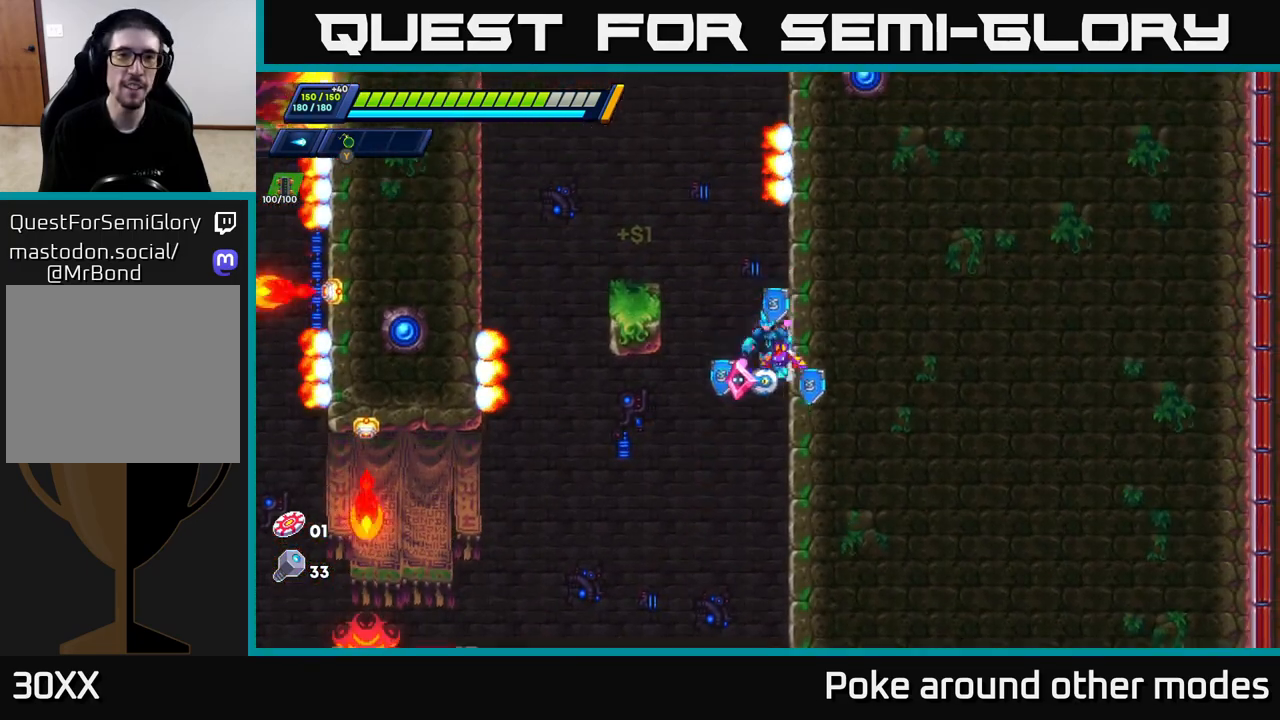
{"buttons": [], "left_stick": "left", "right_stick": "center", "events": [[50, "left_stick", "left"], [167, "A", "up"], [200, "R2", "up"], [283, "left_stick", "center"], [483, "left_stick", "left"]]}
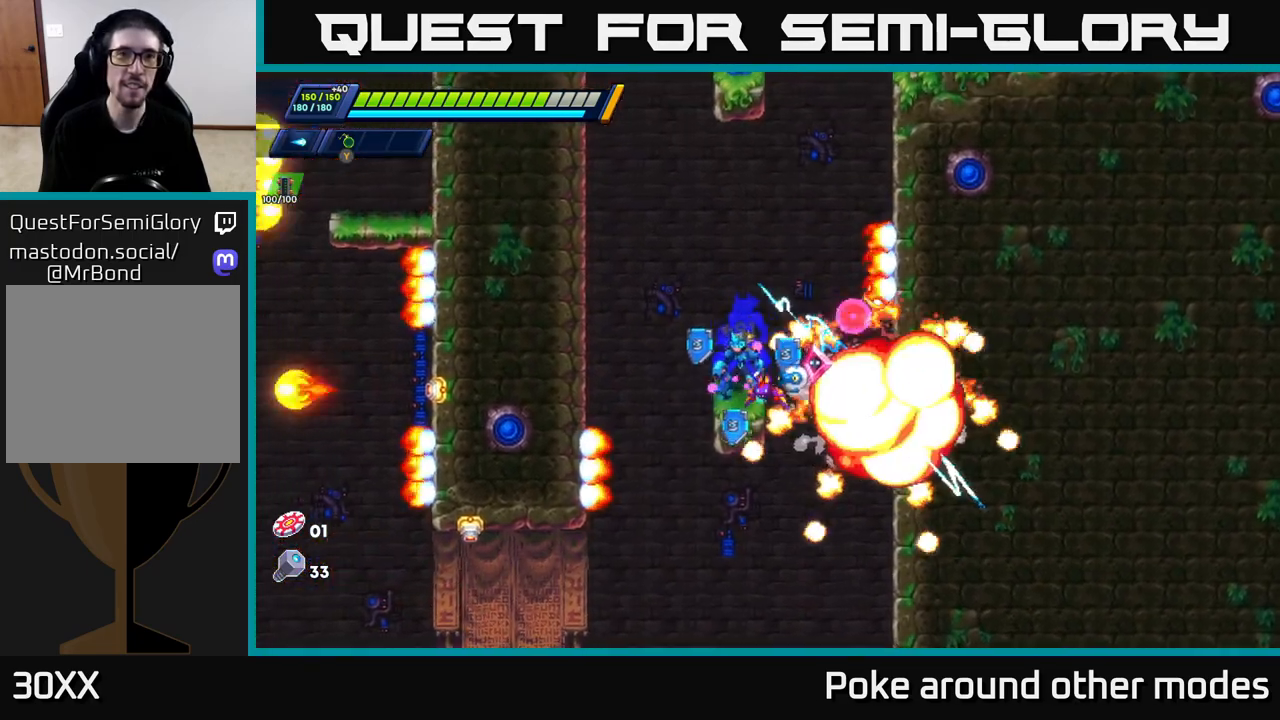
{"buttons": ["A", "R2"], "left_stick": "left", "right_stick": "center", "events": [[33, "A", "down"], [50, "R2", "down"], [283, "A", "up"], [383, "A", "down"]]}